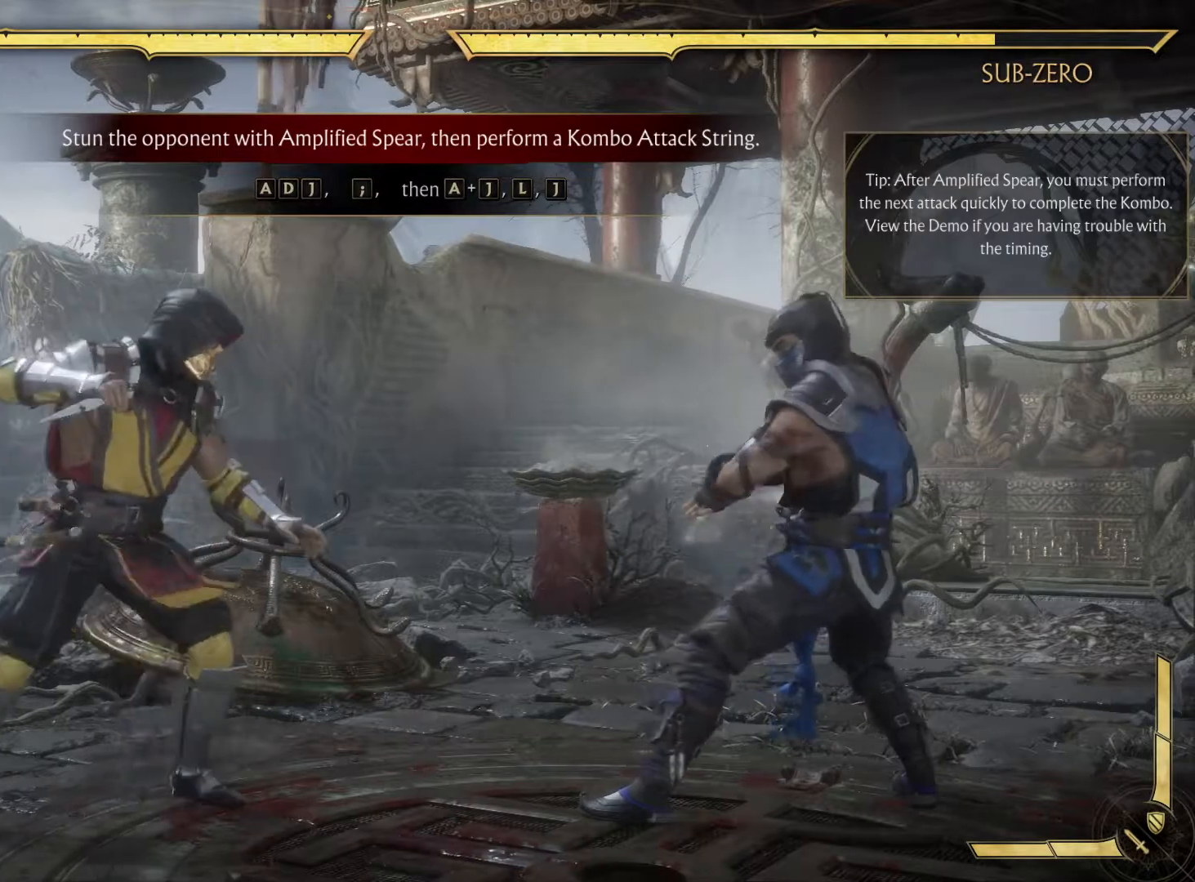
Gameplay with a controller (Xbox layout); each line is a JSON object with the inputs held at the frame after it. "events" lists button and stick changes between this image and that frame as [ms after this image, input, new state], when the widget could be followed in between. Not read: L3 R3.
{"buttons": [], "left_stick": "center", "right_stick": "center", "events": []}
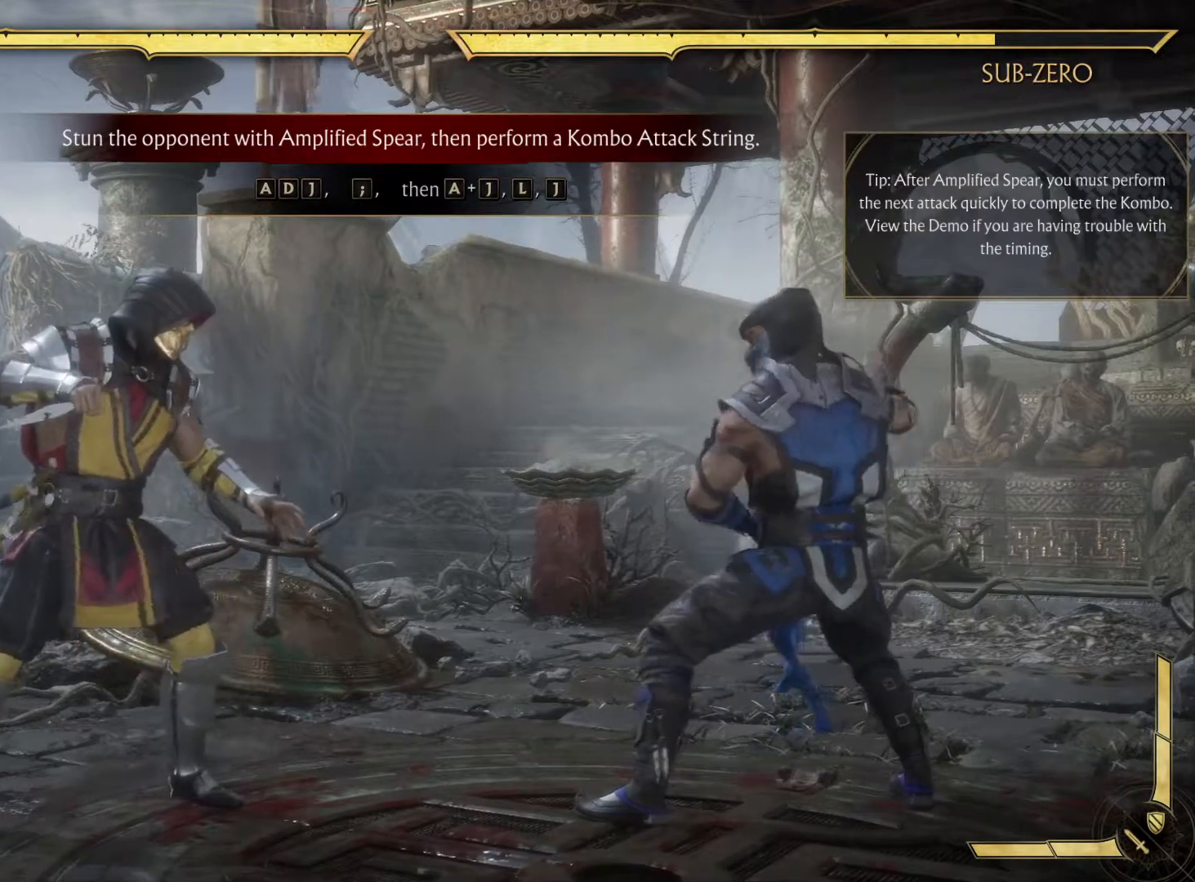
{"buttons": ["B"], "left_stick": "center", "right_stick": "center", "events": [[300, "DPAD_RIGHT", "down"], [300, "X", "down"], [383, "DPAD_RIGHT", "up"], [383, "X", "up"], [483, "B", "down"]]}
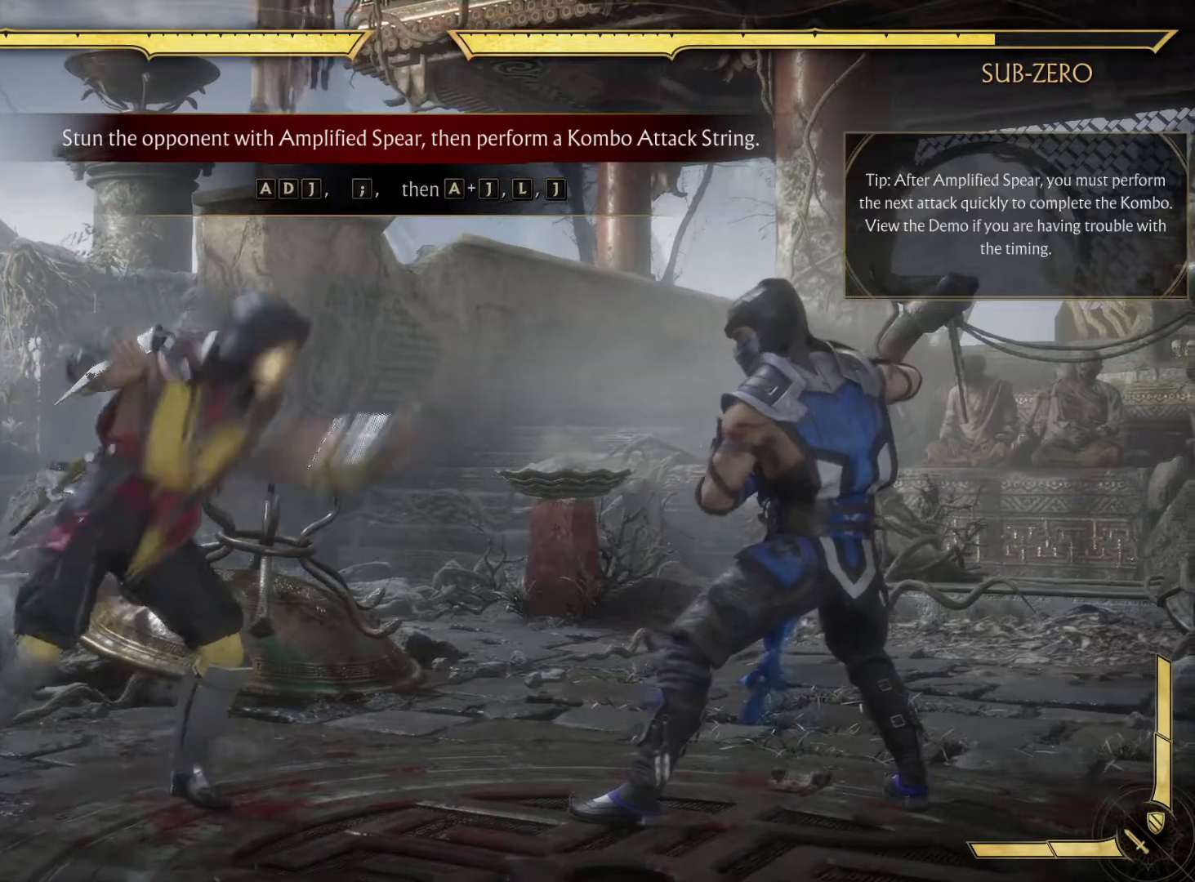
{"buttons": [], "left_stick": "center", "right_stick": "center", "events": [[117, "B", "up"], [150, "X", "down"], [283, "X", "up"]]}
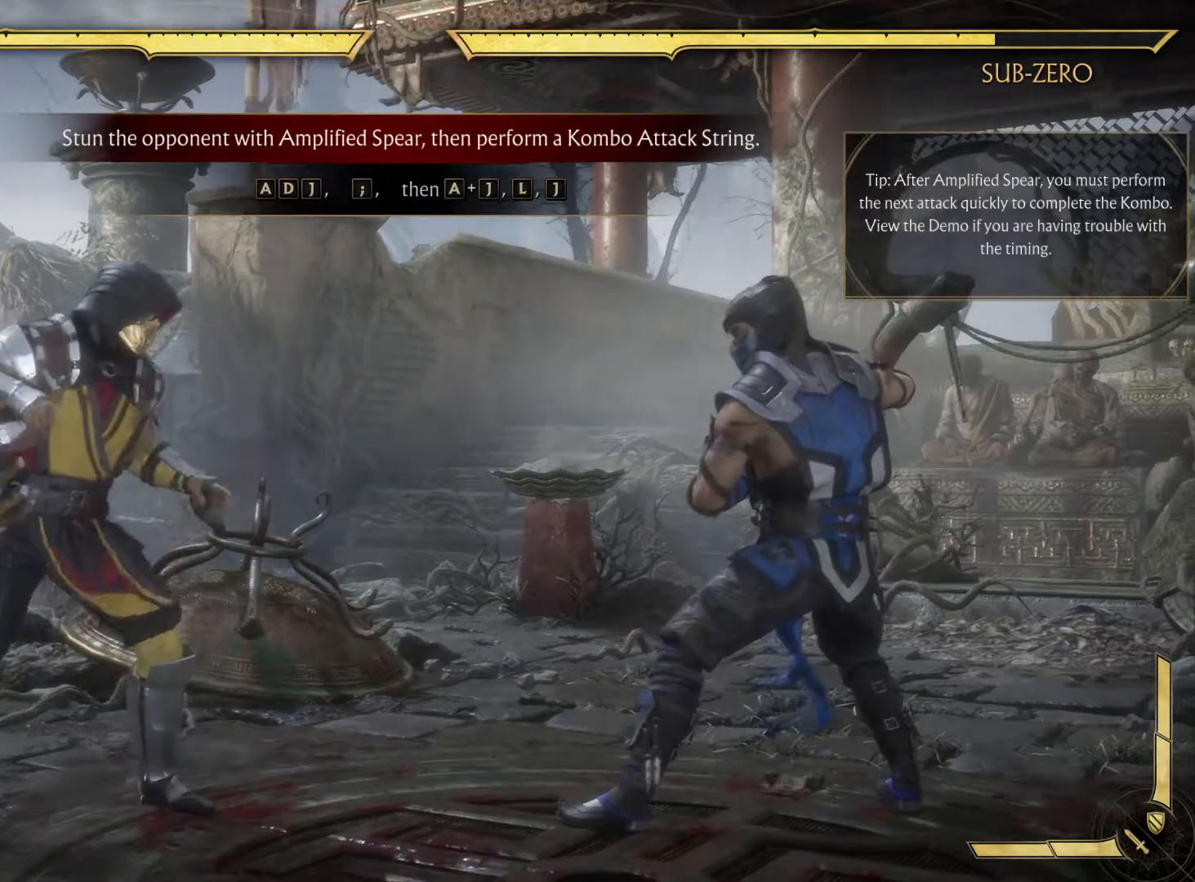
{"buttons": ["X", "DPAD_RIGHT"], "left_stick": "center", "right_stick": "center", "events": [[467, "DPAD_RIGHT", "down"], [467, "X", "down"]]}
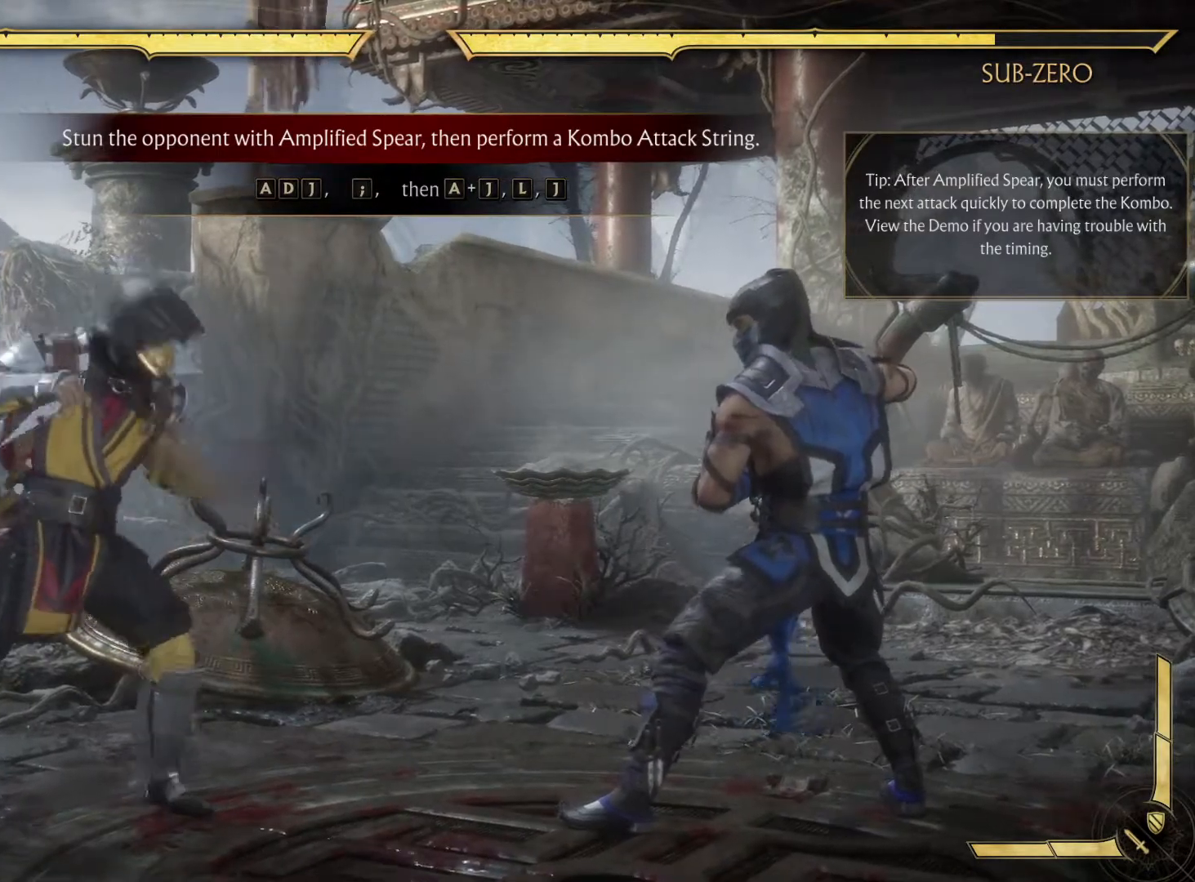
{"buttons": ["X"], "left_stick": "center", "right_stick": "center", "events": [[67, "DPAD_RIGHT", "up"], [133, "X", "up"], [183, "B", "down"], [350, "B", "up"], [383, "X", "down"]]}
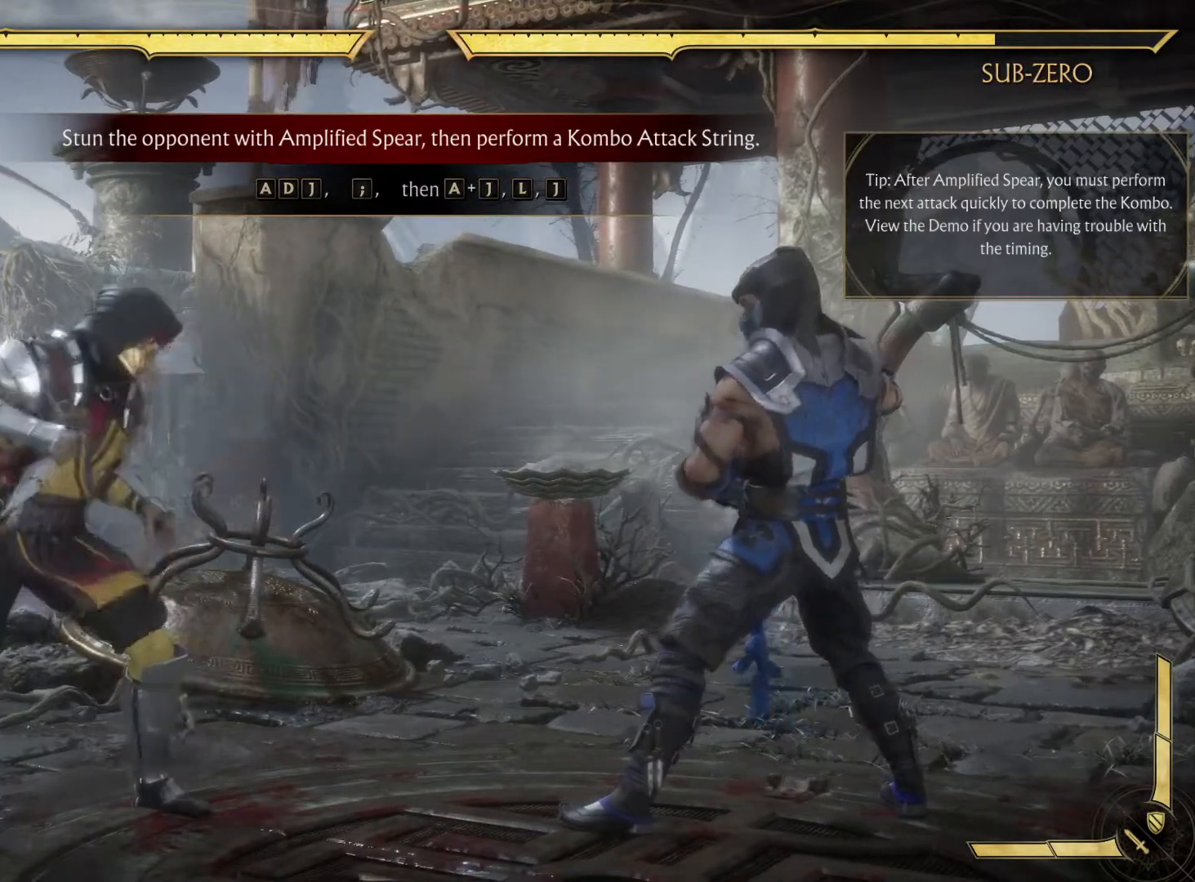
{"buttons": [], "left_stick": "center", "right_stick": "center", "events": [[33, "X", "up"]]}
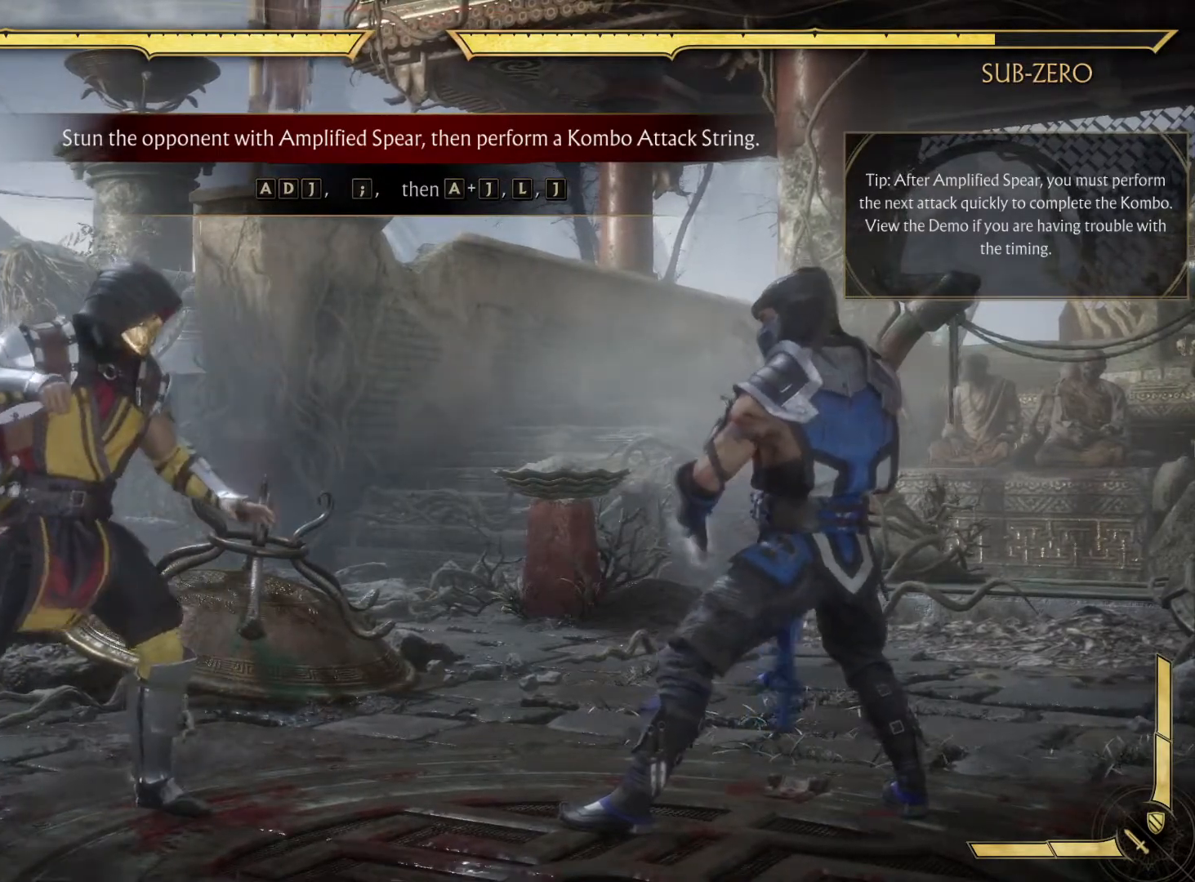
{"buttons": [], "left_stick": "center", "right_stick": "center", "events": []}
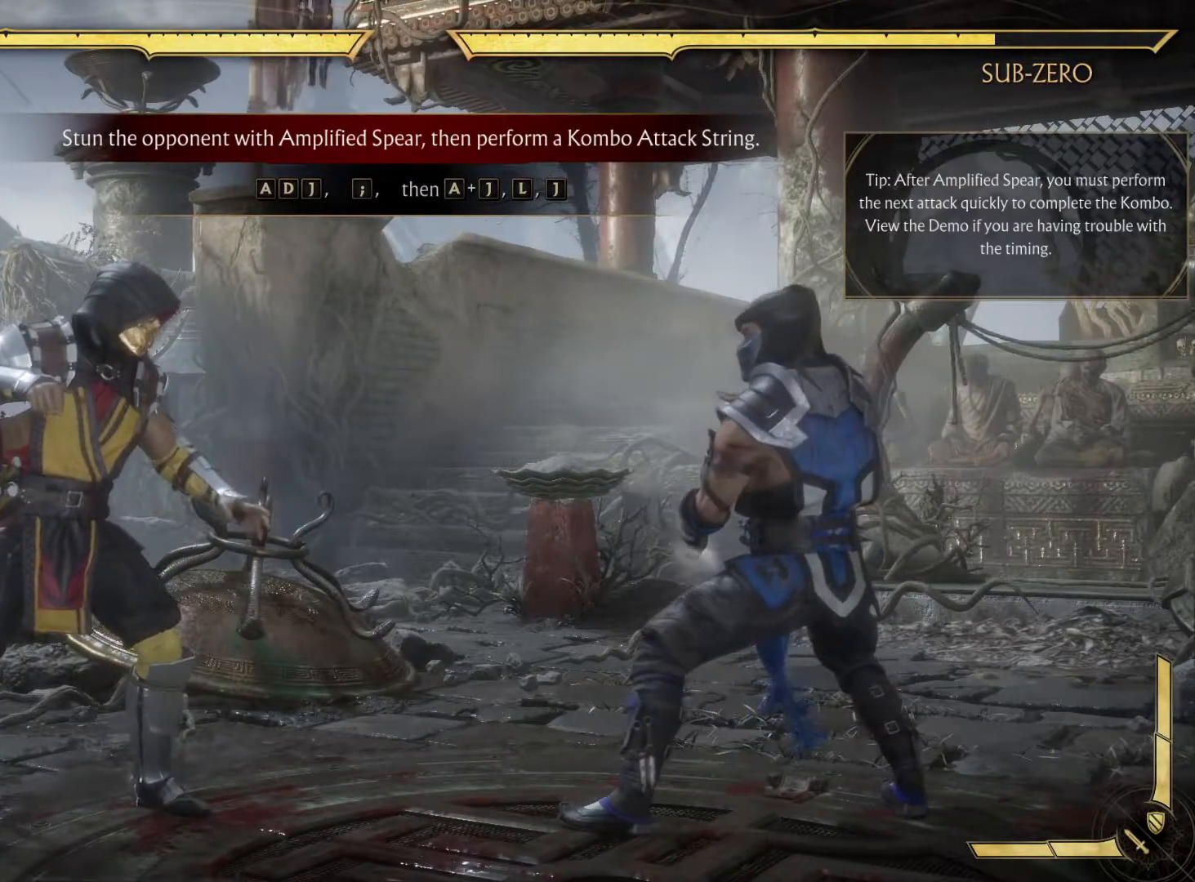
{"buttons": [], "left_stick": "center", "right_stick": "center", "events": [[17, "X", "down"], [33, "DPAD_RIGHT", "down"], [100, "DPAD_RIGHT", "up"], [200, "B", "down"], [200, "X", "up"], [350, "B", "up"], [350, "X", "down"], [450, "X", "up"]]}
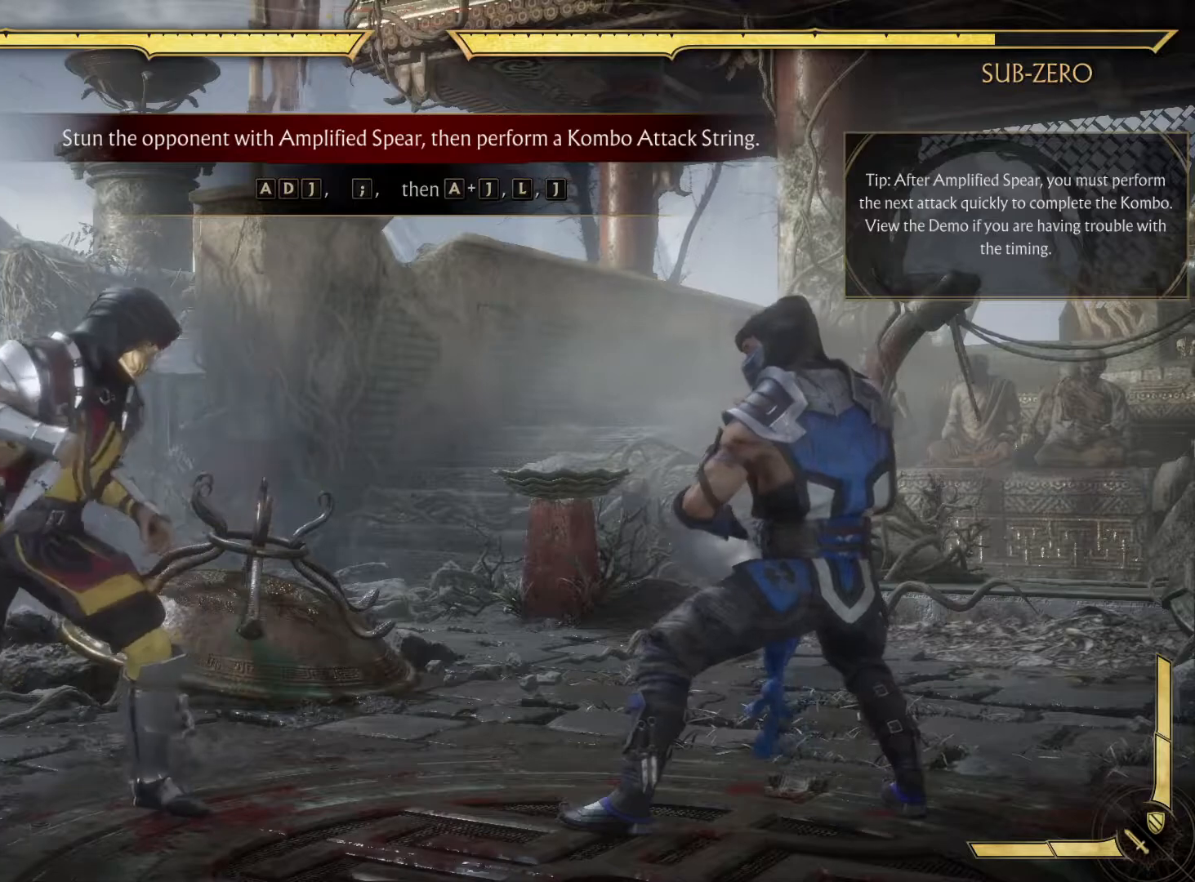
{"buttons": [], "left_stick": "center", "right_stick": "center", "events": []}
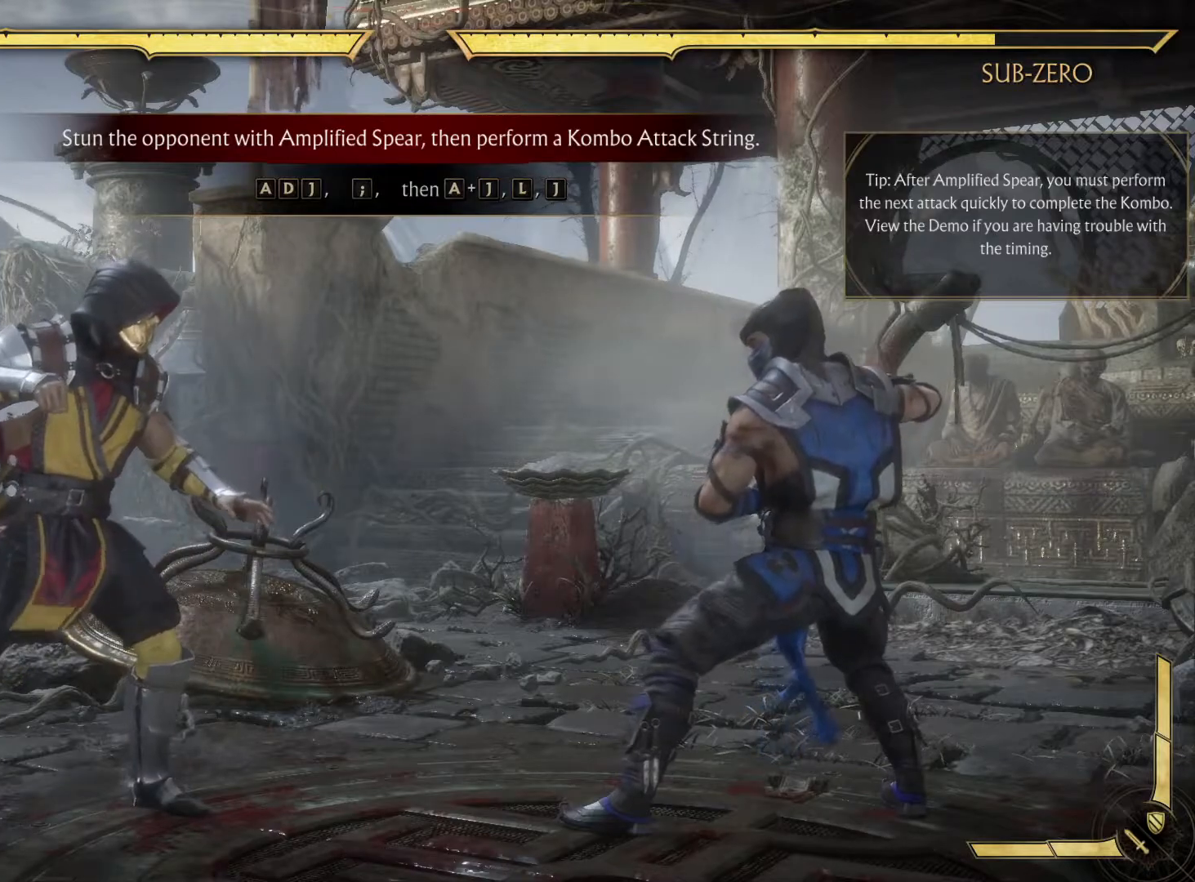
{"buttons": ["B"], "left_stick": "center", "right_stick": "center", "events": [[350, "DPAD_RIGHT", "down"], [350, "X", "down"], [400, "DPAD_RIGHT", "up"], [467, "B", "down"], [467, "X", "up"]]}
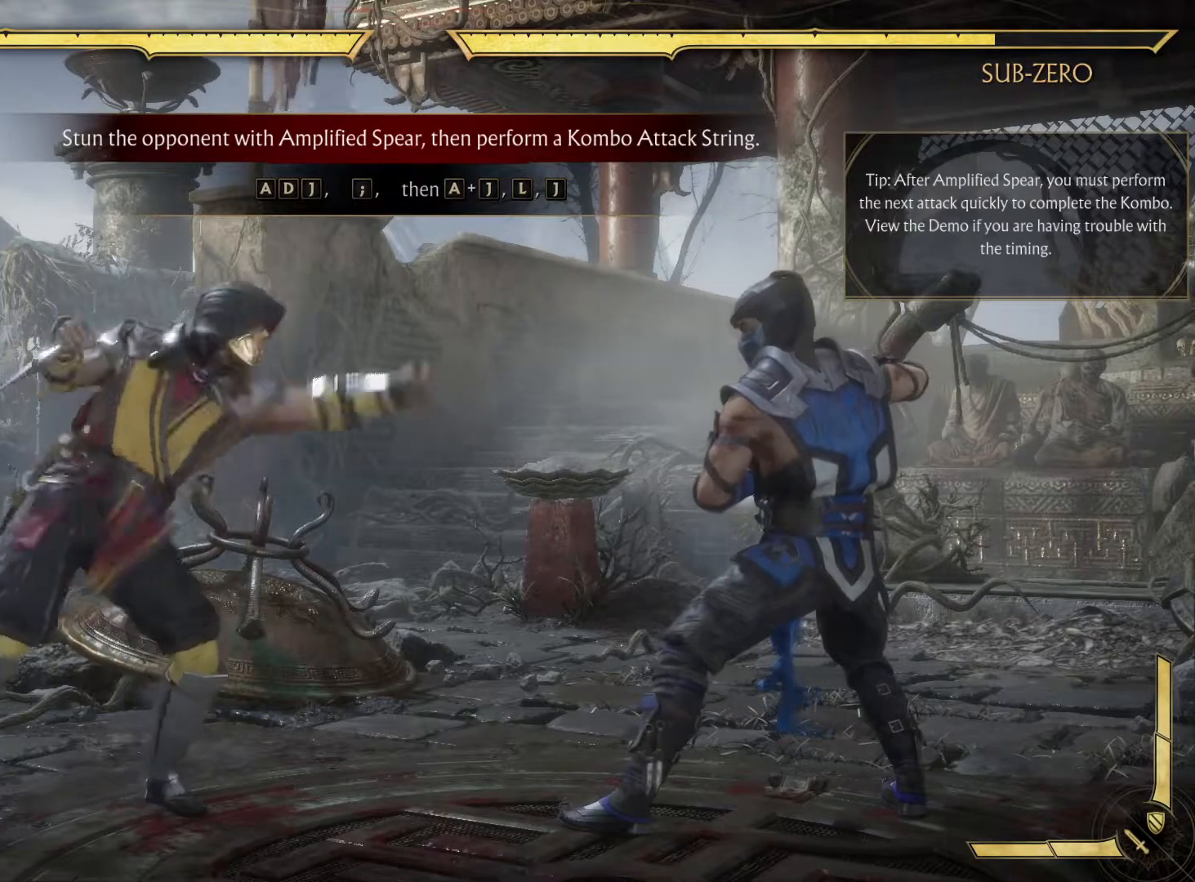
{"buttons": [], "left_stick": "center", "right_stick": "center", "events": [[100, "B", "up"], [133, "X", "down"], [300, "X", "up"]]}
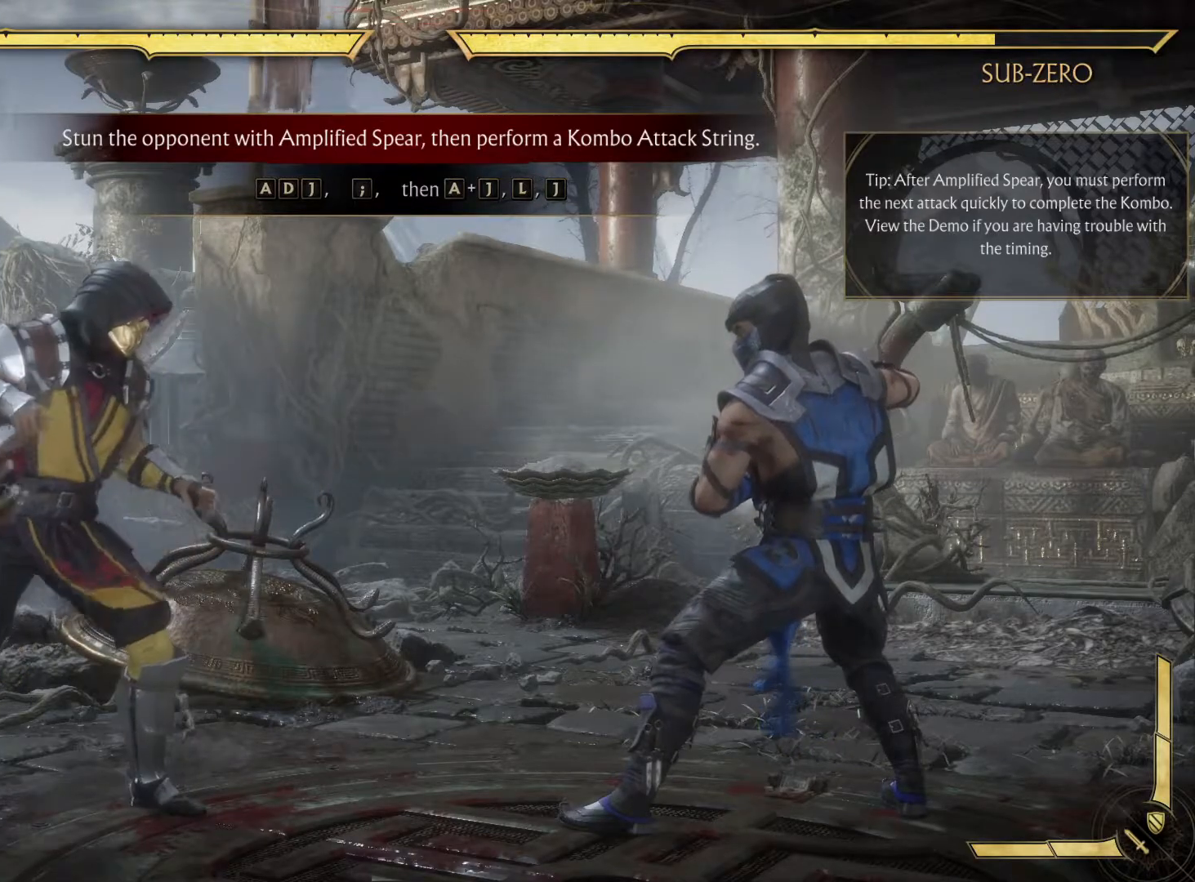
{"buttons": [], "left_stick": "center", "right_stick": "center", "events": []}
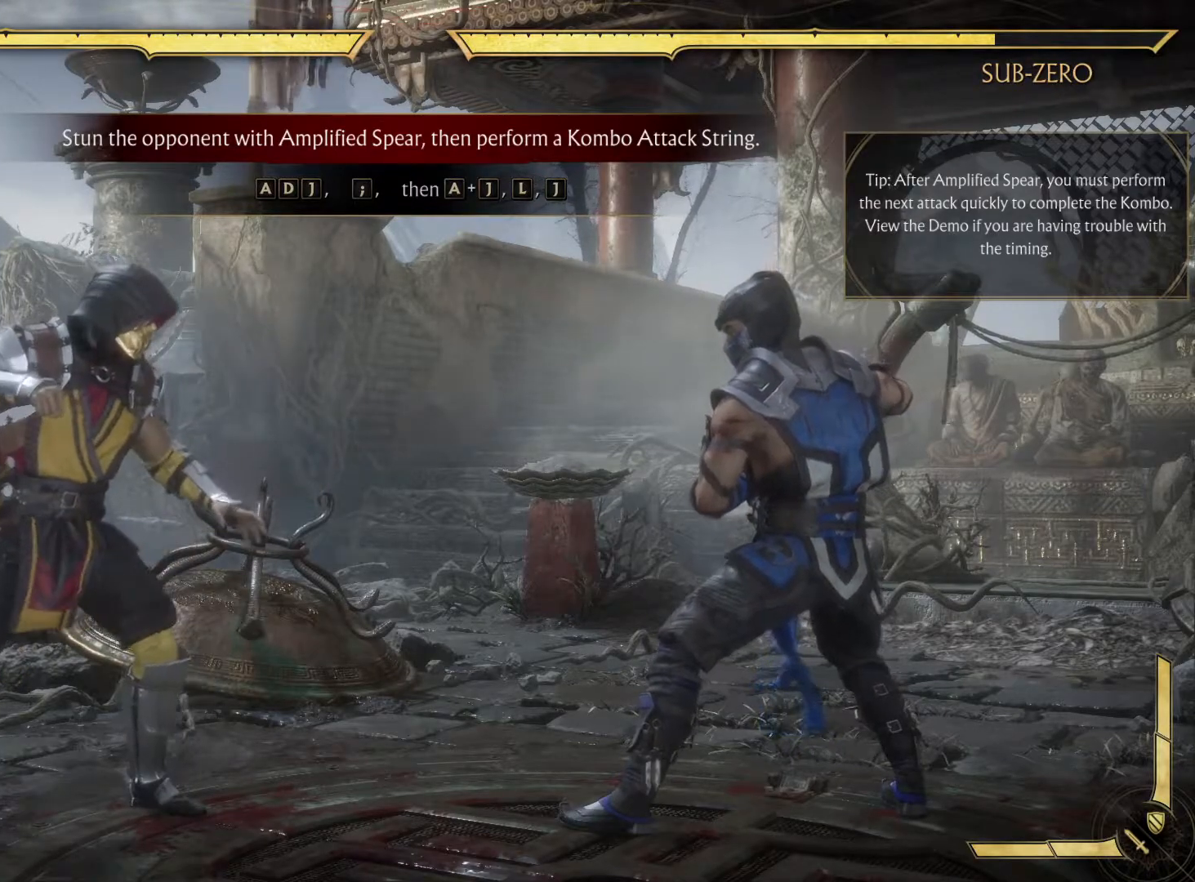
{"buttons": [], "left_stick": "center", "right_stick": "center", "events": []}
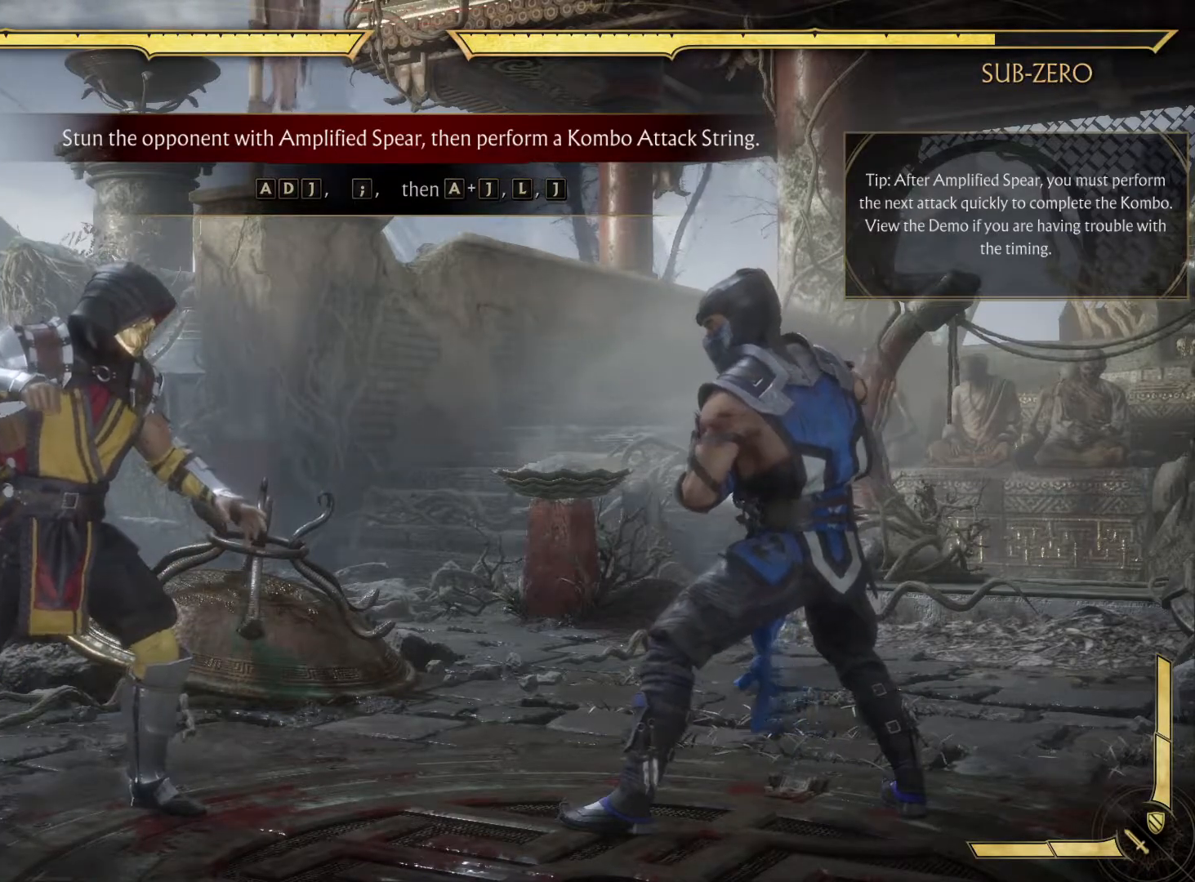
{"buttons": ["DPAD_RIGHT"], "left_stick": "center", "right_stick": "center", "events": [[350, "DPAD_LEFT", "down"], [467, "DPAD_LEFT", "up"], [467, "DPAD_RIGHT", "down"]]}
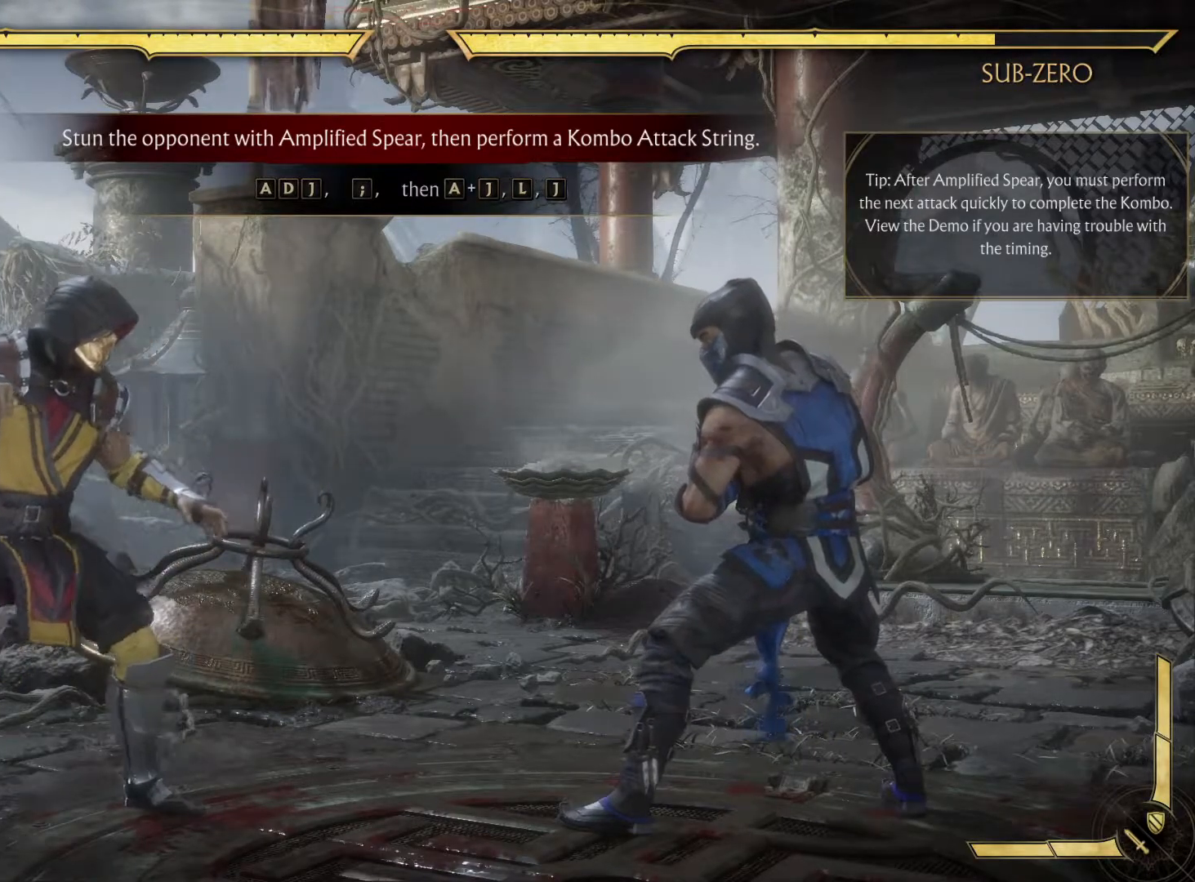
{"buttons": [], "left_stick": "center", "right_stick": "center", "events": [[67, "DPAD_RIGHT", "up"], [83, "B", "down"], [267, "B", "up"]]}
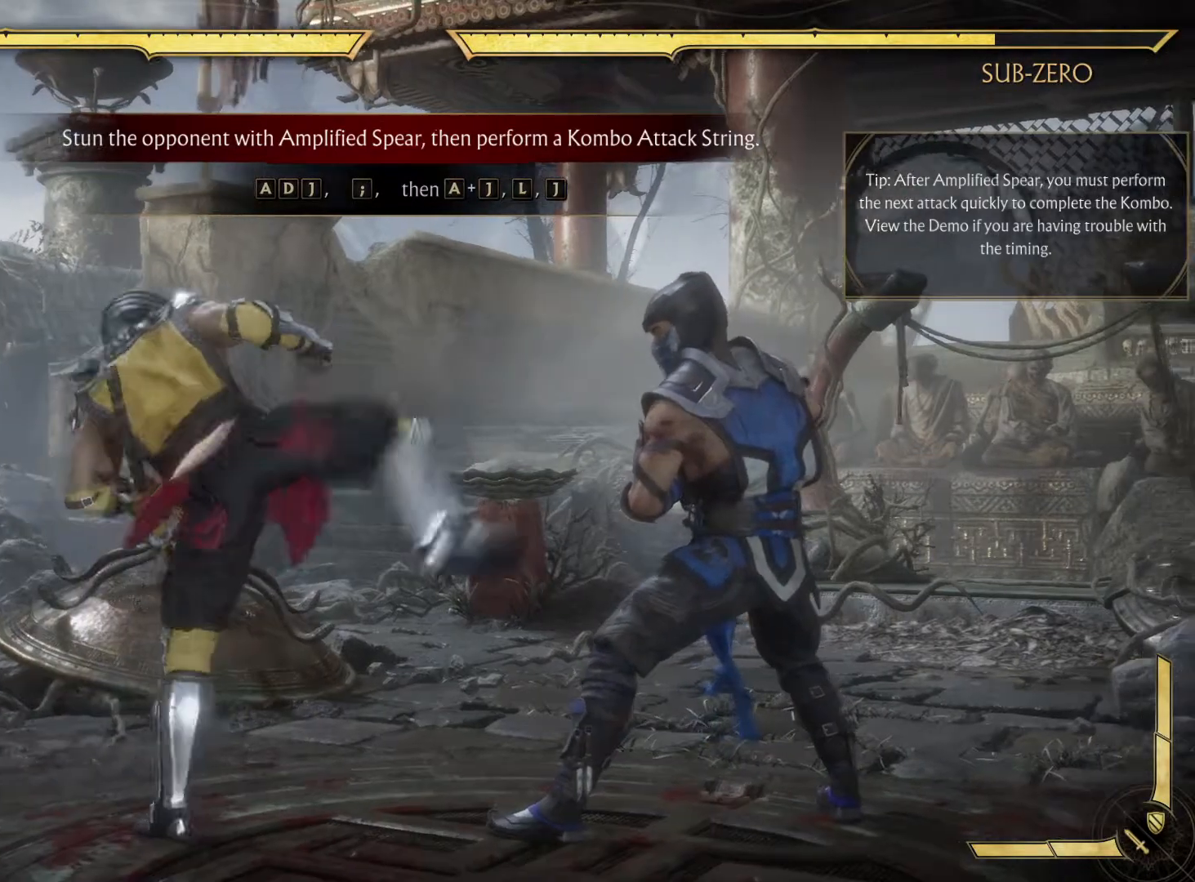
{"buttons": [], "left_stick": "center", "right_stick": "center", "events": []}
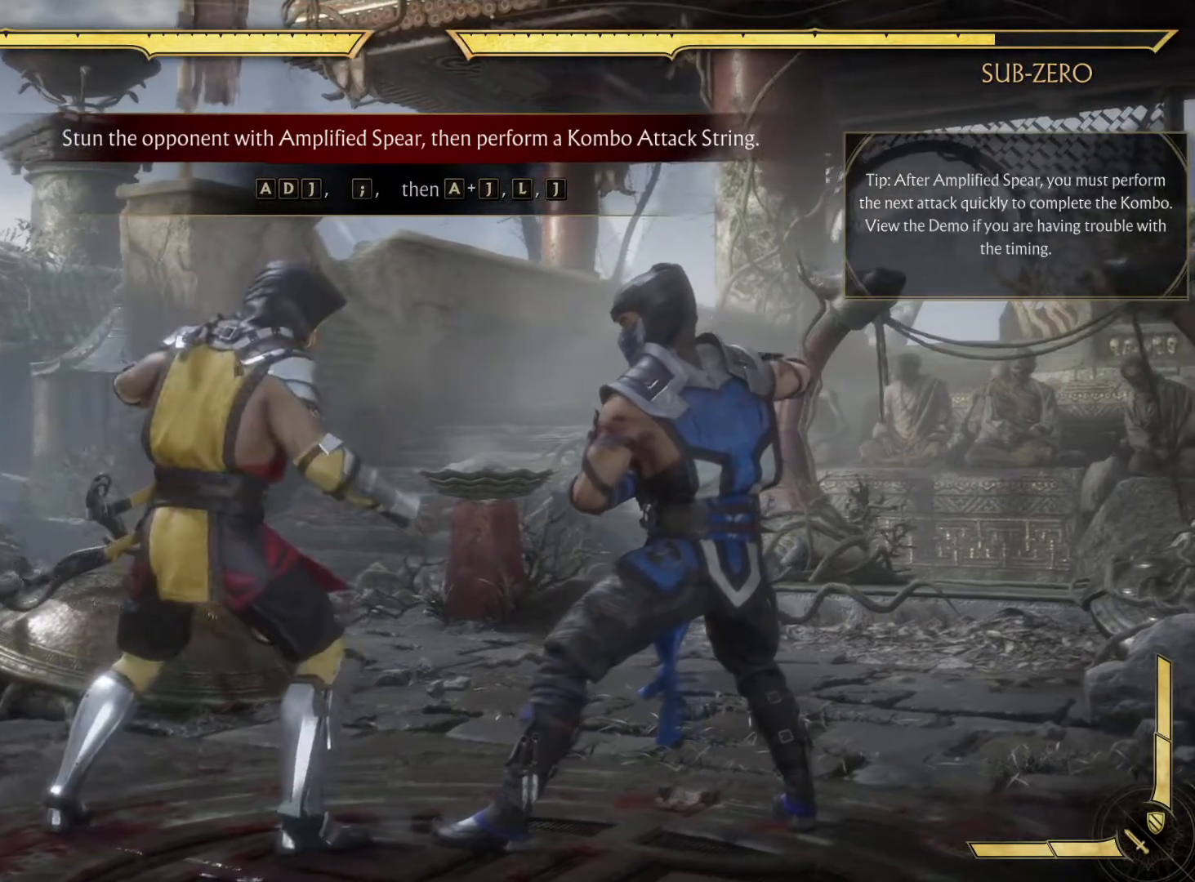
{"buttons": [], "left_stick": "center", "right_stick": "center", "events": []}
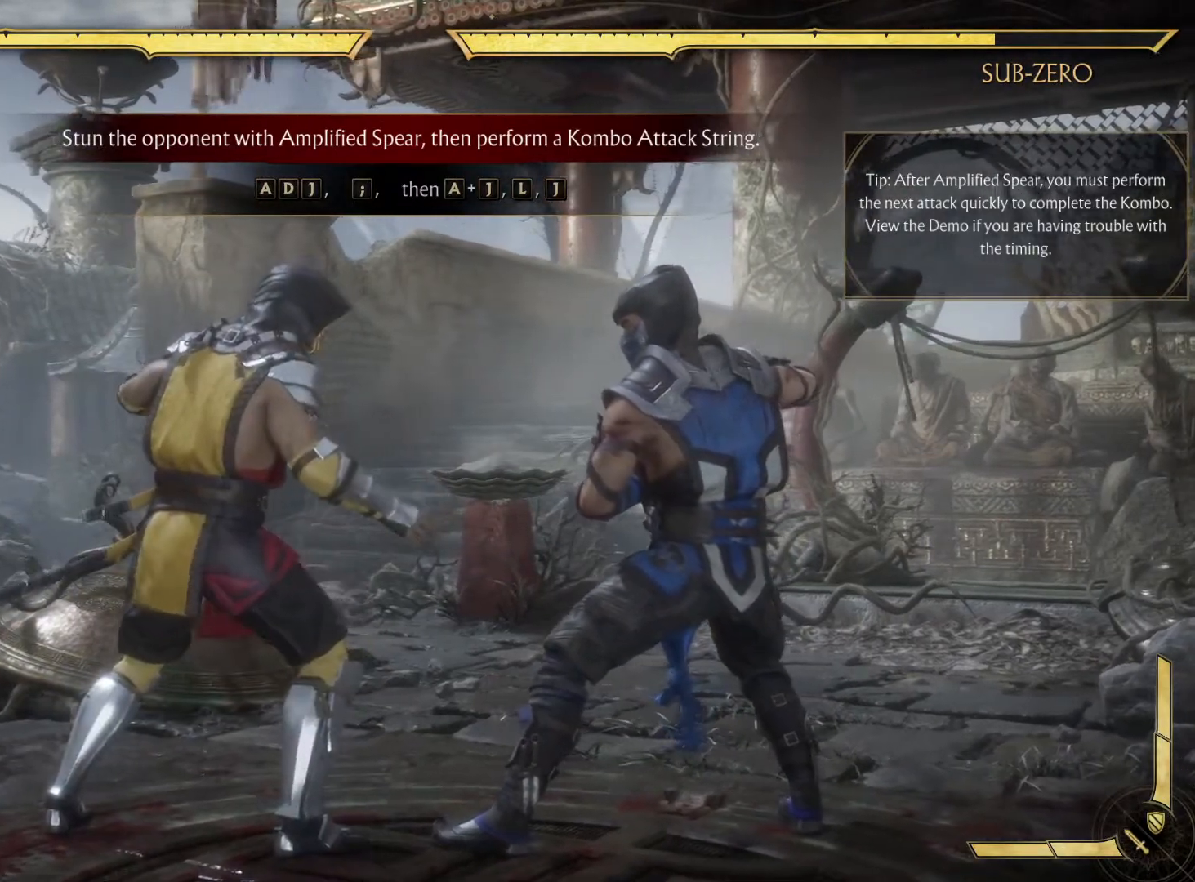
{"buttons": ["B"], "left_stick": "center", "right_stick": "center", "events": [[83, "DPAD_LEFT", "down"], [150, "DPAD_LEFT", "up"], [150, "DPAD_RIGHT", "down"], [283, "DPAD_RIGHT", "up"], [283, "X", "down"], [367, "X", "up"], [433, "B", "down"]]}
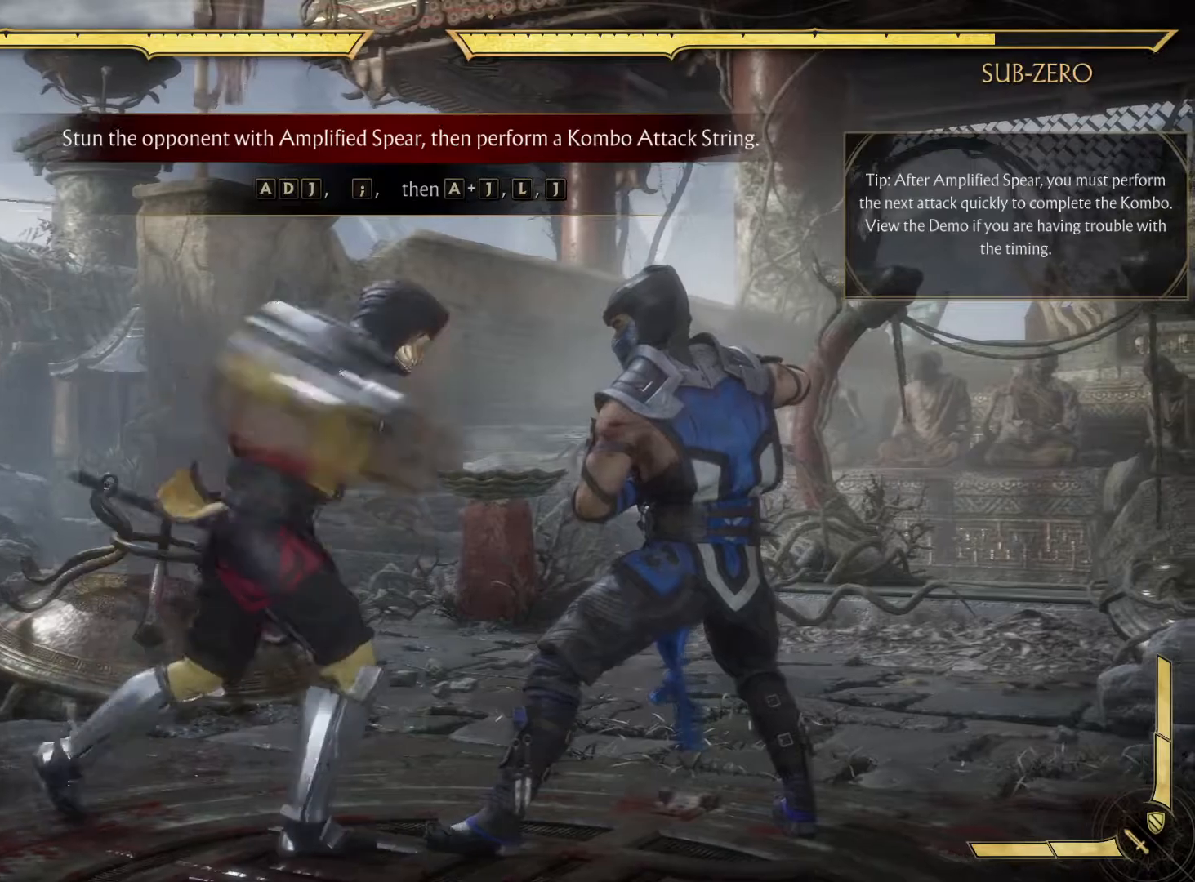
{"buttons": ["R2"], "left_stick": "center", "right_stick": "center", "events": [[133, "B", "up"], [450, "R2", "down"]]}
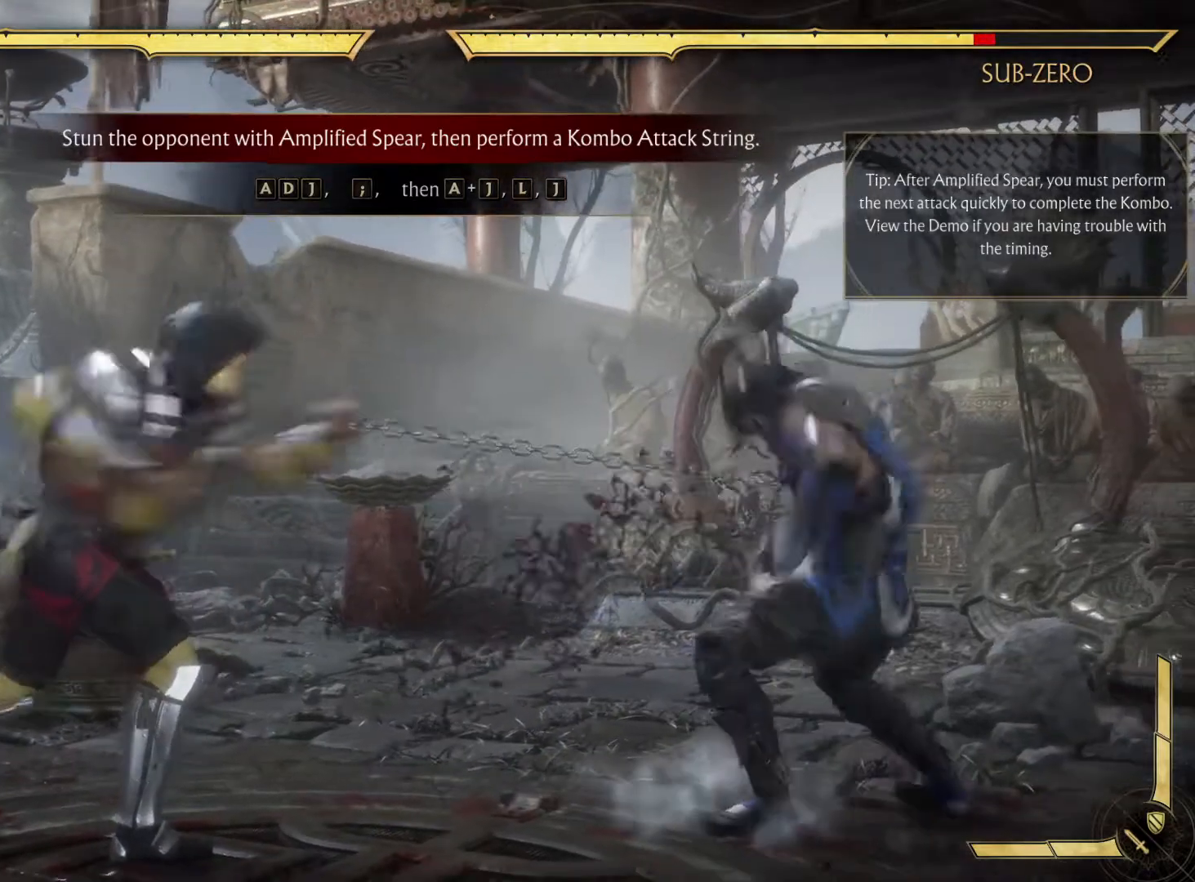
{"buttons": ["R1"], "left_stick": "center", "right_stick": "center", "events": [[33, "B", "down"], [50, "A", "down"], [50, "B", "up"], [117, "A", "up"], [117, "R2", "up"], [483, "R1", "down"]]}
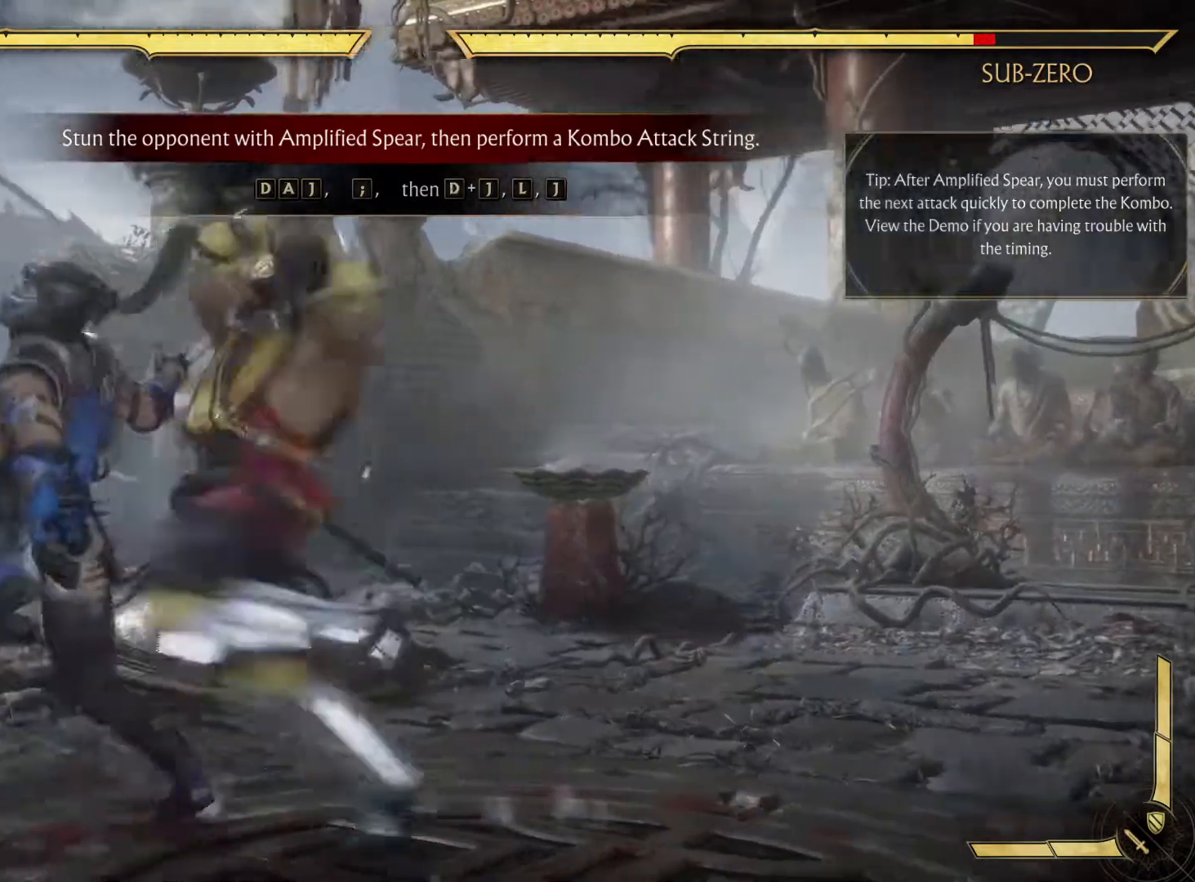
{"buttons": [], "left_stick": "center", "right_stick": "center", "events": [[117, "R1", "up"], [133, "R1", "down"], [417, "R1", "up"]]}
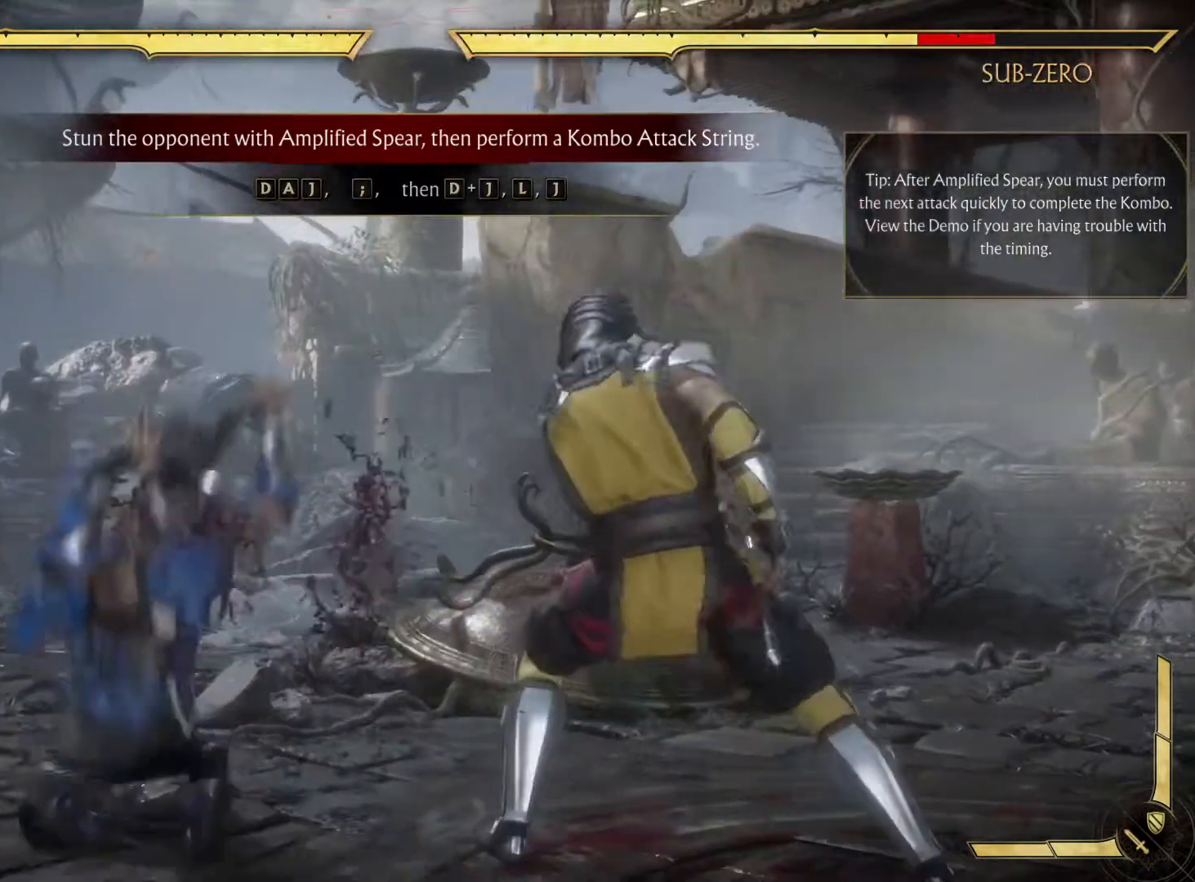
{"buttons": ["A"], "left_stick": "center", "right_stick": "center", "events": [[50, "DPAD_LEFT", "down"], [83, "X", "down"], [233, "DPAD_LEFT", "up"], [233, "X", "up"], [467, "A", "down"]]}
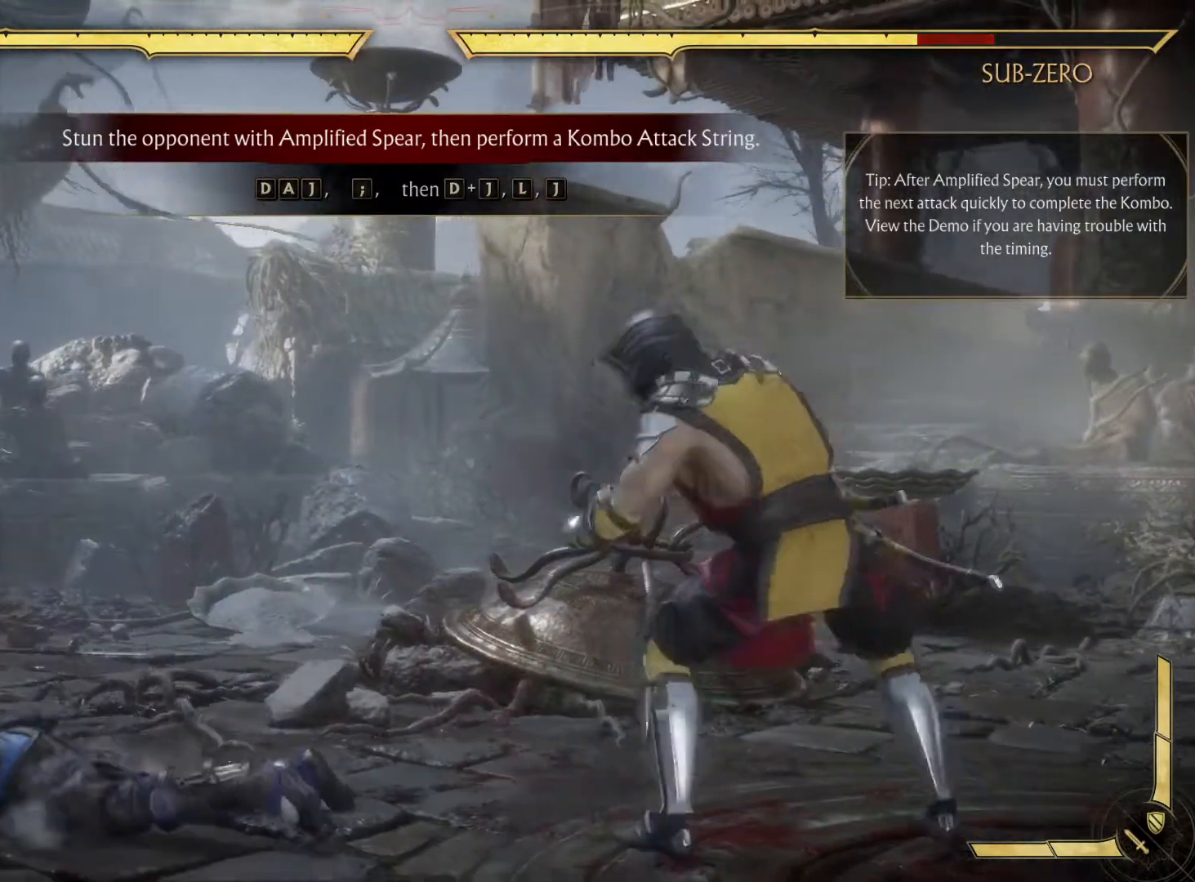
{"buttons": [], "left_stick": "center", "right_stick": "center", "events": [[83, "A", "up"], [100, "B", "down"], [267, "X", "down"], [333, "B", "up"], [450, "X", "up"]]}
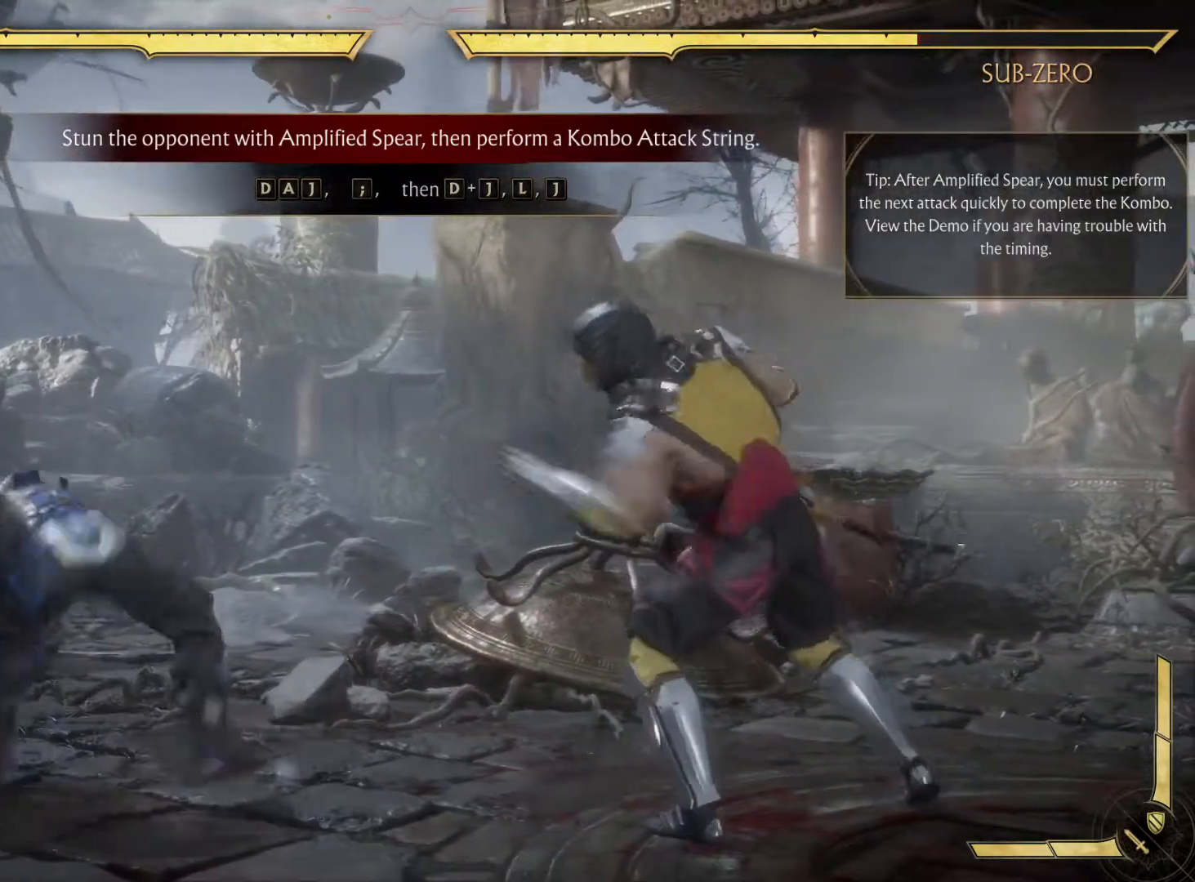
{"buttons": [], "left_stick": "center", "right_stick": "center", "events": []}
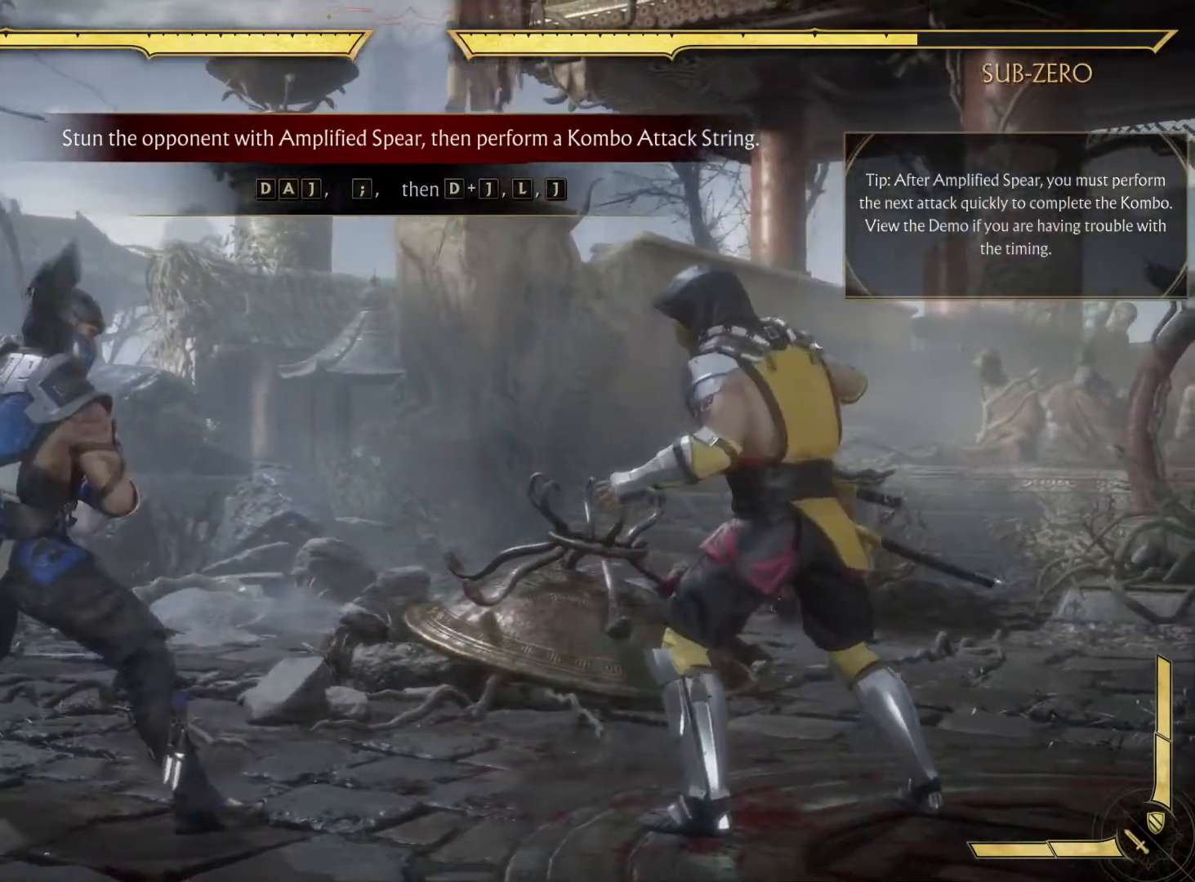
{"buttons": [], "left_stick": "center", "right_stick": "center", "events": []}
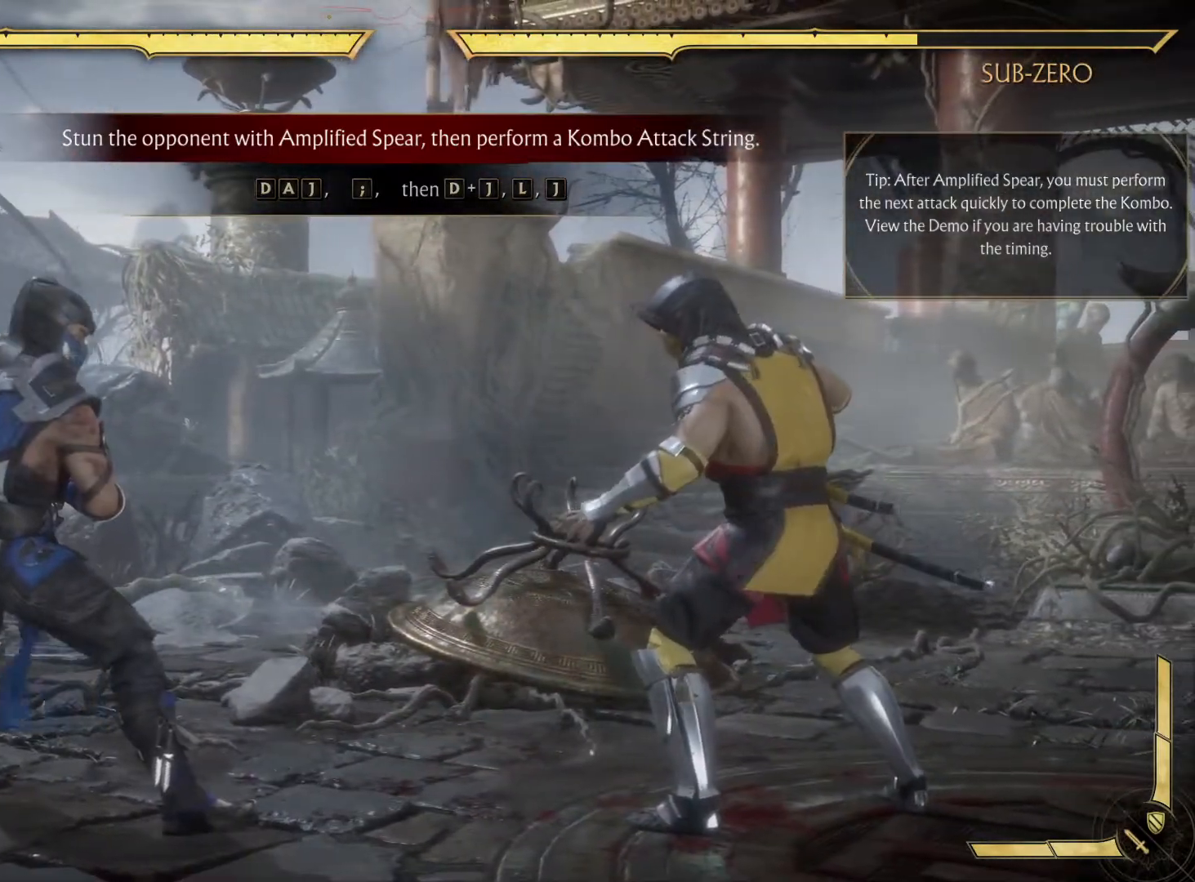
{"buttons": [], "left_stick": "center", "right_stick": "center", "events": []}
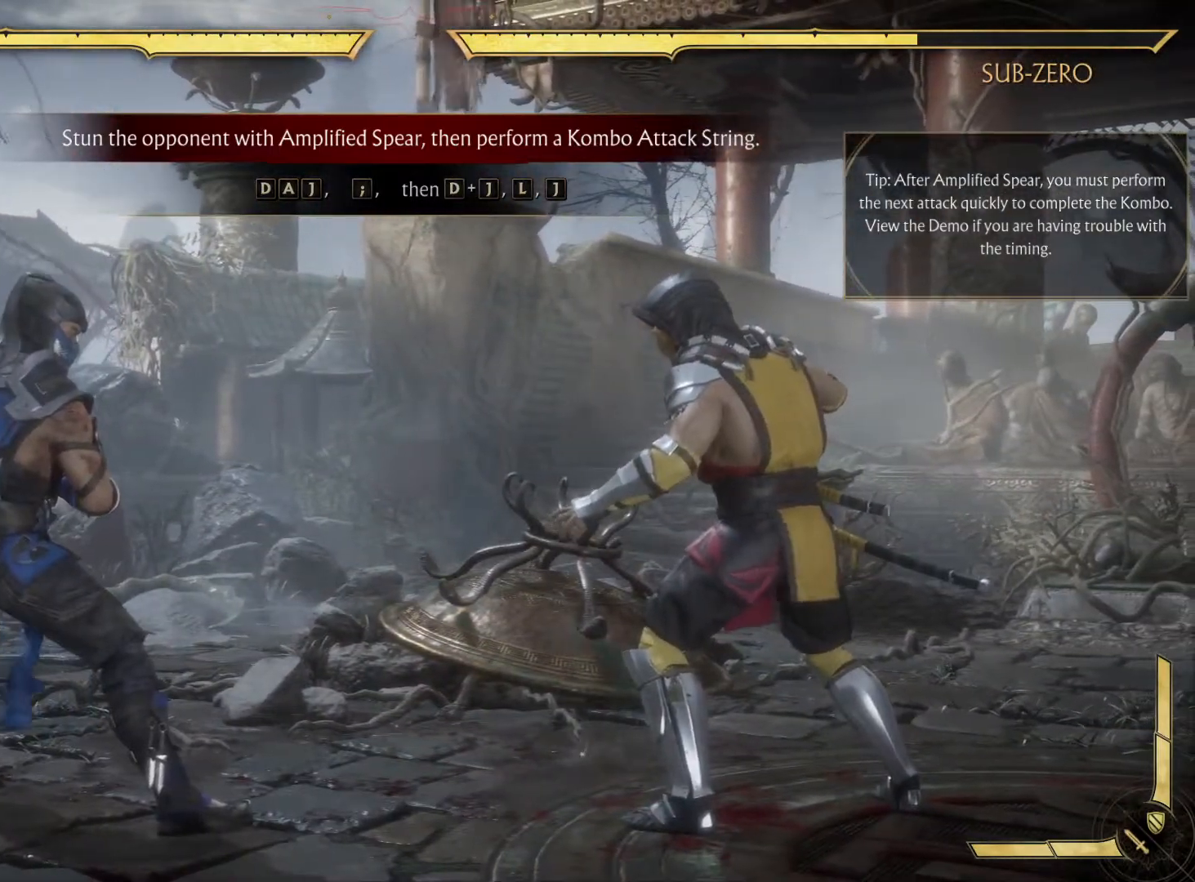
{"buttons": ["B"], "left_stick": "center", "right_stick": "center", "events": [[383, "X", "down"], [500, "B", "down"], [500, "X", "up"]]}
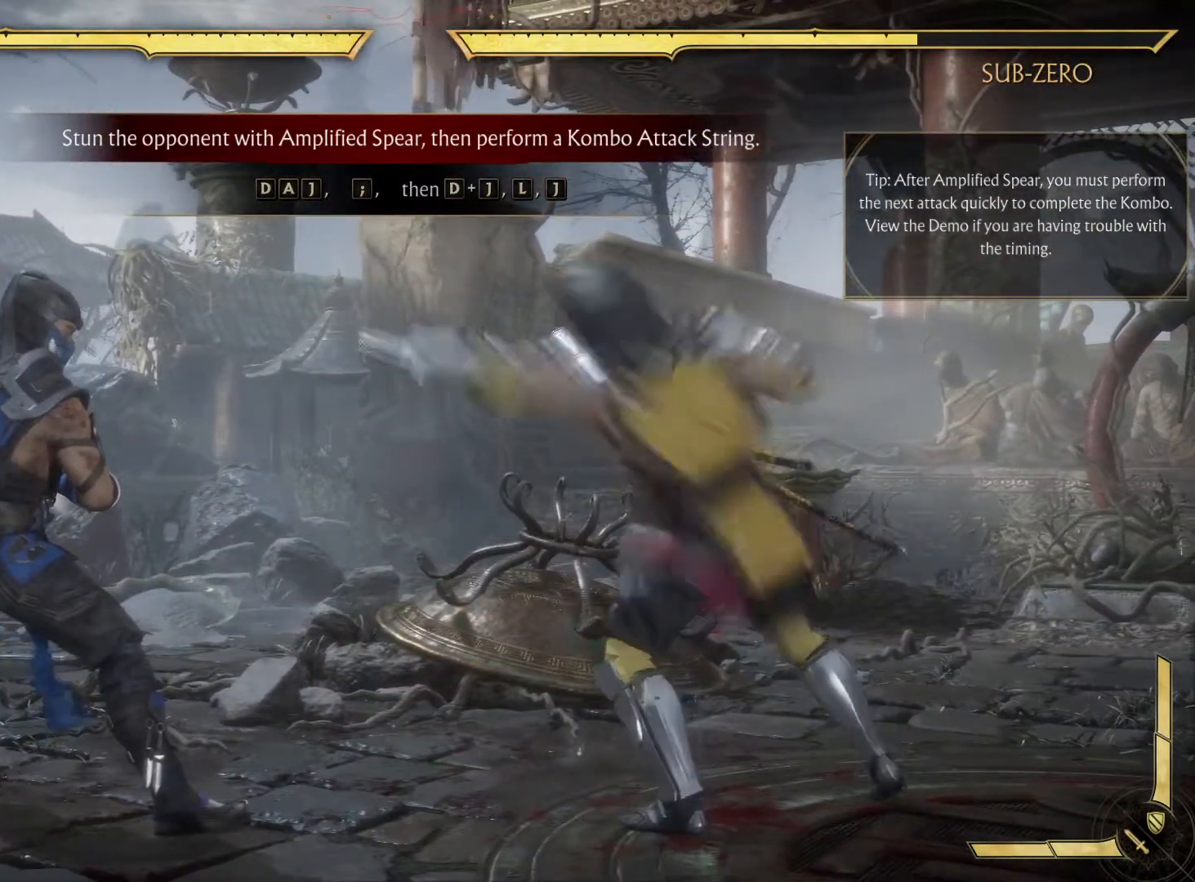
{"buttons": [], "left_stick": "center", "right_stick": "center", "events": [[183, "B", "up"], [183, "X", "down"], [333, "X", "up"]]}
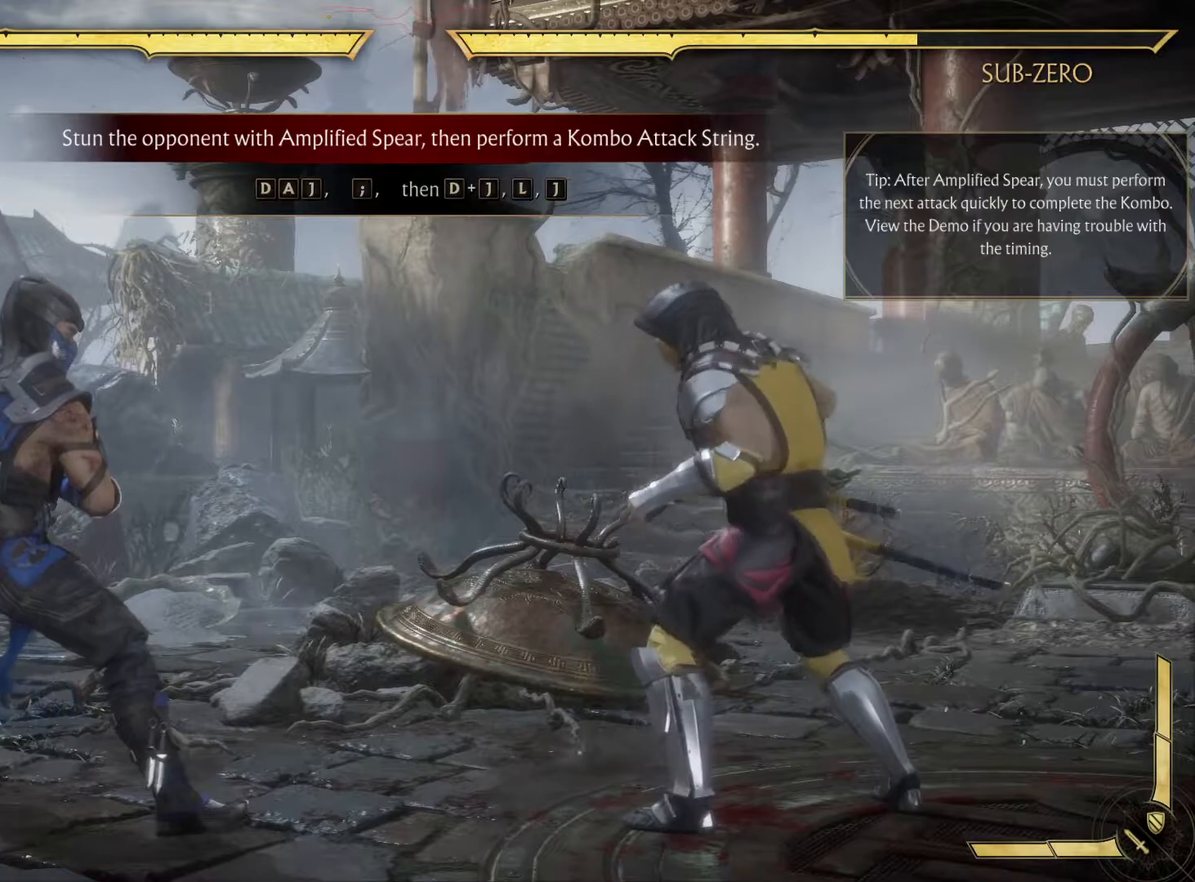
{"buttons": [], "left_stick": "center", "right_stick": "center", "events": []}
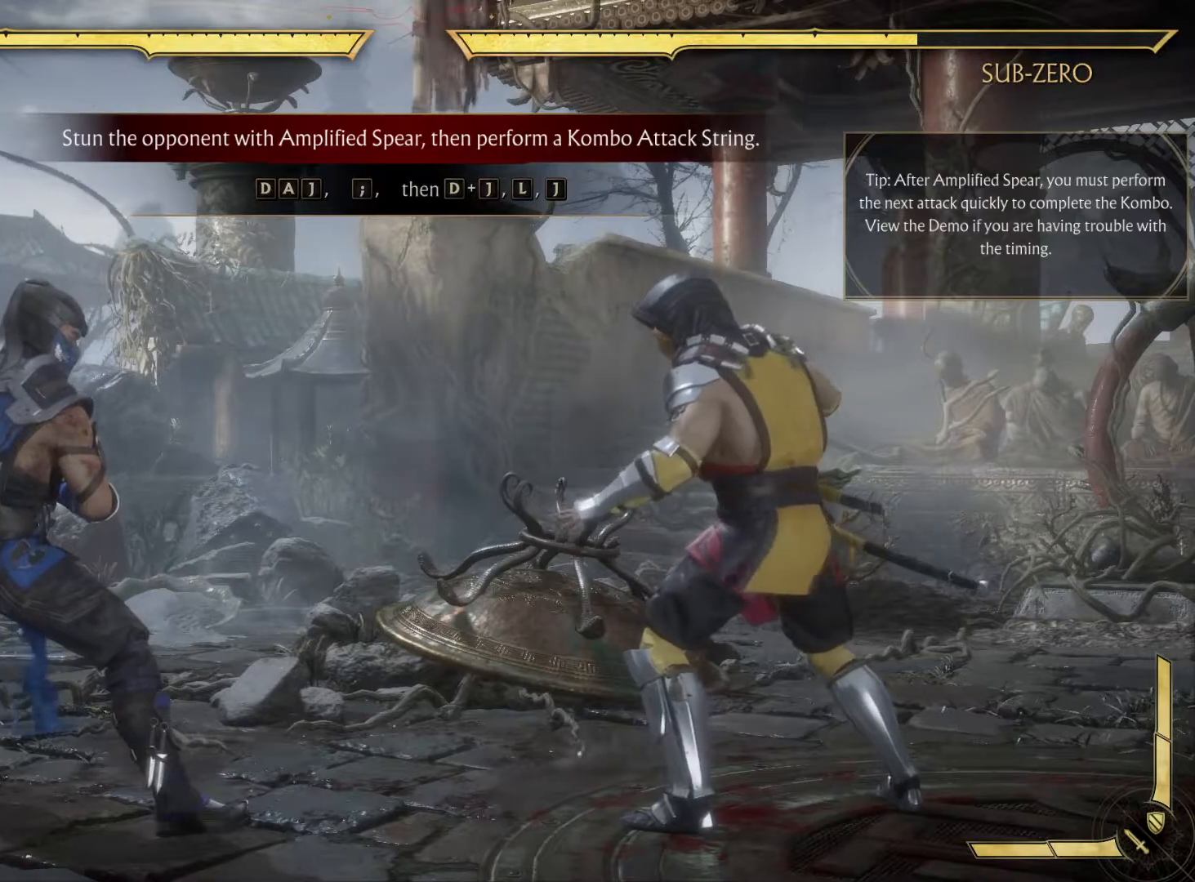
{"buttons": [], "left_stick": "center", "right_stick": "center", "events": [[200, "DPAD_RIGHT", "down"], [217, "X", "down"], [300, "DPAD_RIGHT", "up"], [367, "X", "up"], [417, "B", "down"], [483, "B", "up"]]}